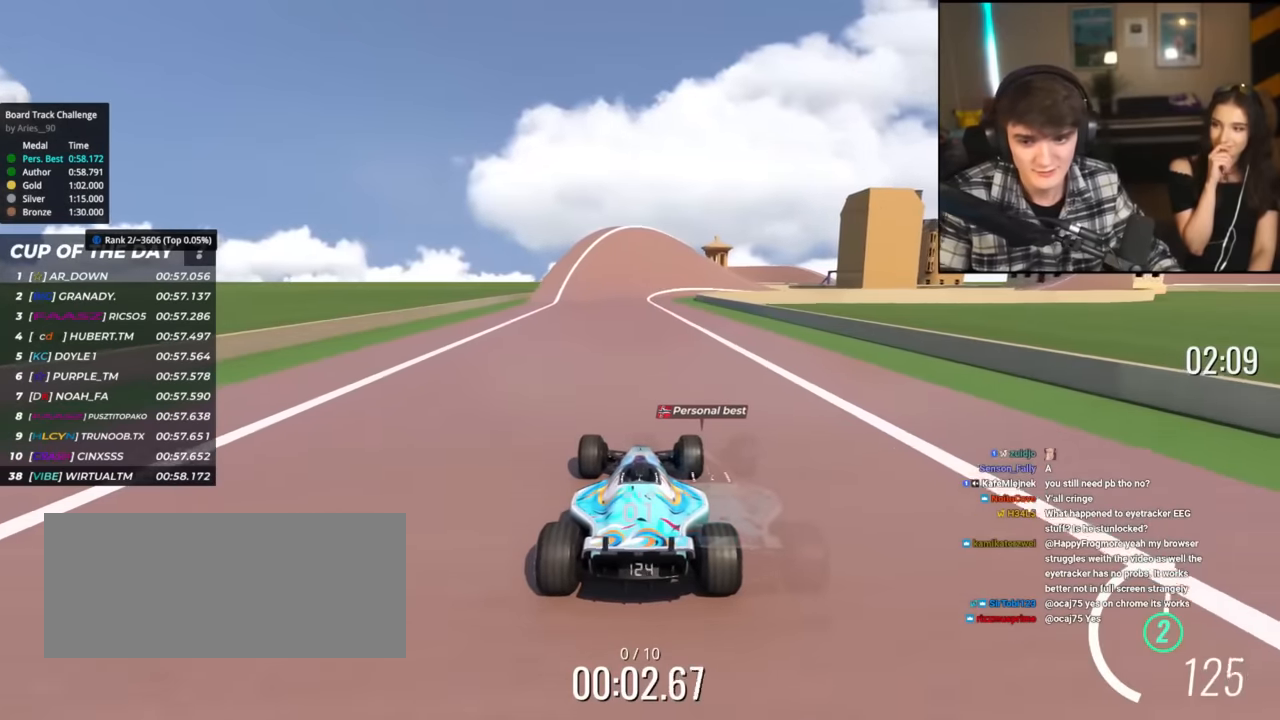
Gameplay with keyboard; each line is a JSON object with the keys held at the frame after it. "events" lists presses ("down") and releases ("up") of "brake", "down", "left", "right" and "up" between this image and that frame as [ms after this image, input, new state], when the widget could be followed in between. No other keys are recorded. Mouse input is not recorded. Key names are as the overlay labels them; some are game actions (e.g. jump) rather than physical keys.
{"keys": ["up"], "events": []}
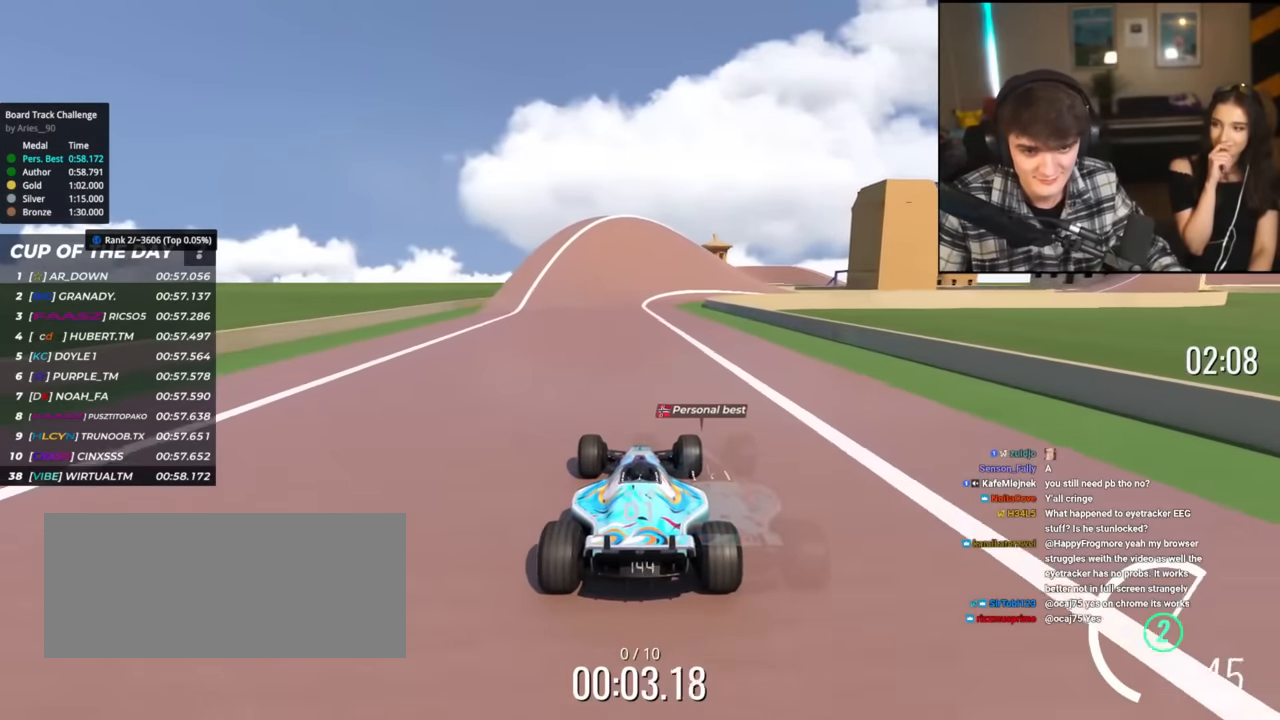
{"keys": ["up"], "events": [[334, "right", "down"], [384, "right", "up"]]}
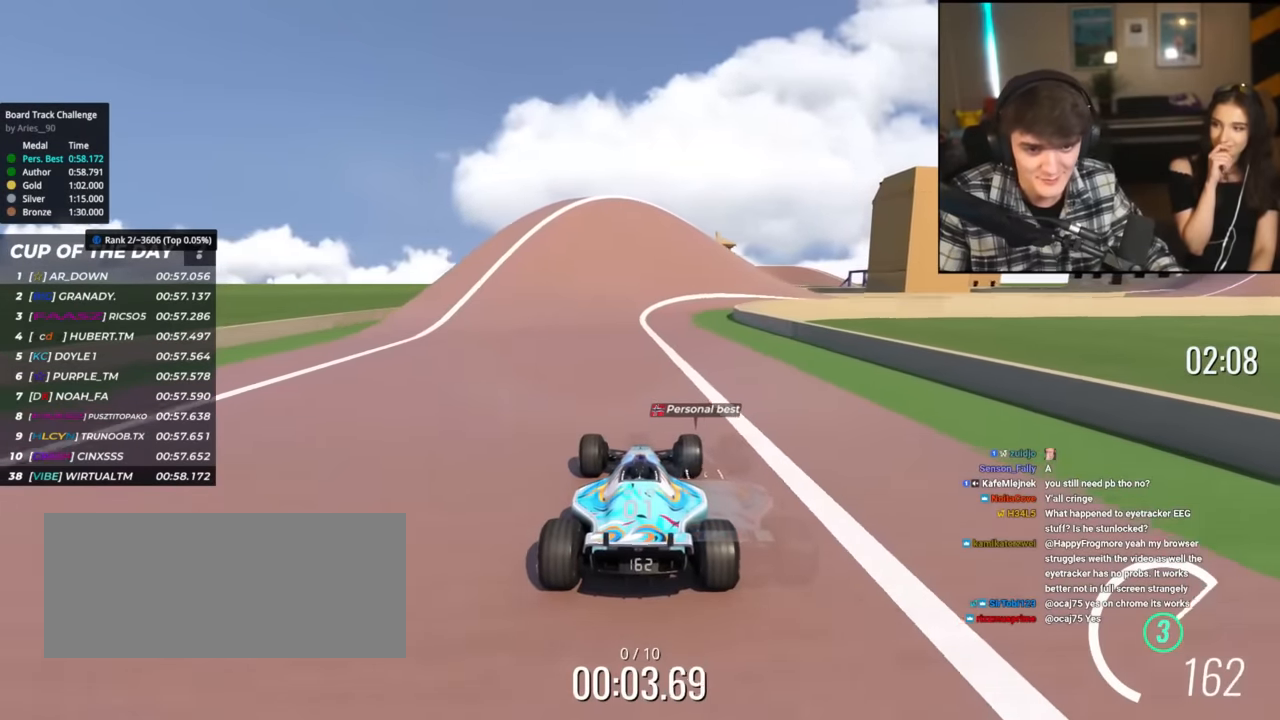
{"keys": ["up"], "events": [[351, "right", "down"], [401, "right", "up"]]}
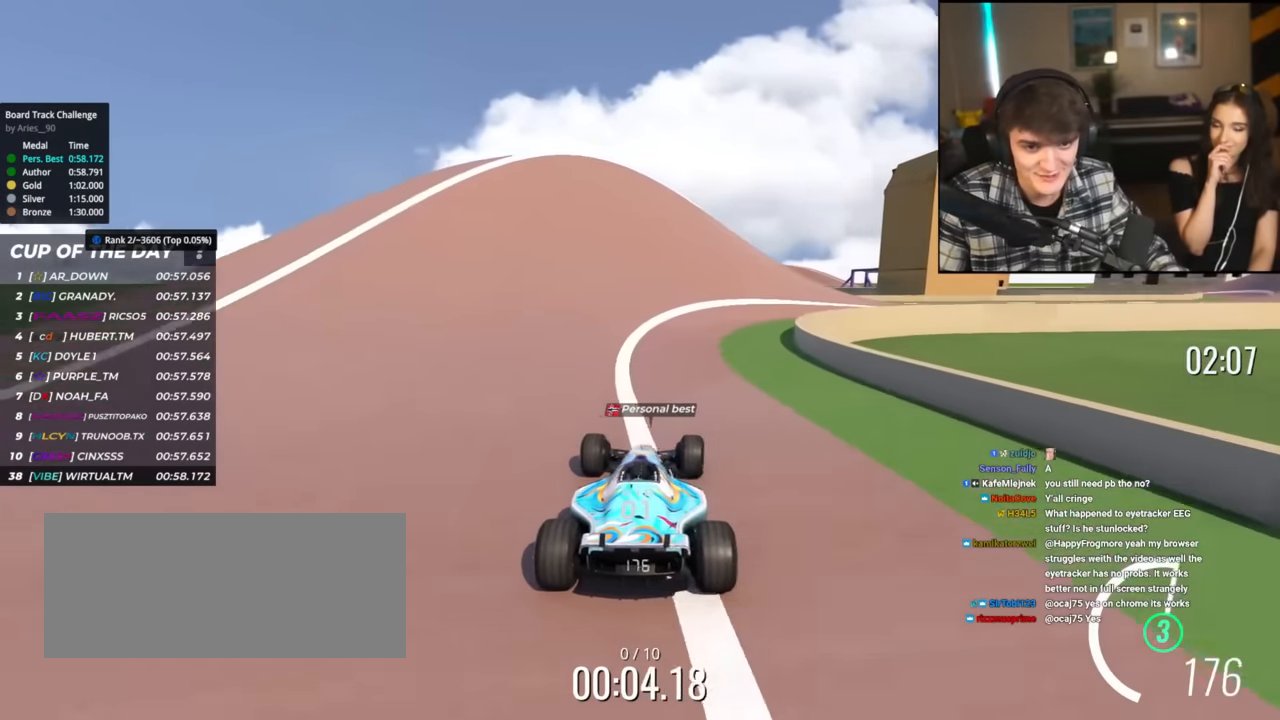
{"keys": ["right", "up"], "events": [[33, "right", "down"], [234, "right", "up"], [267, "right", "down"]]}
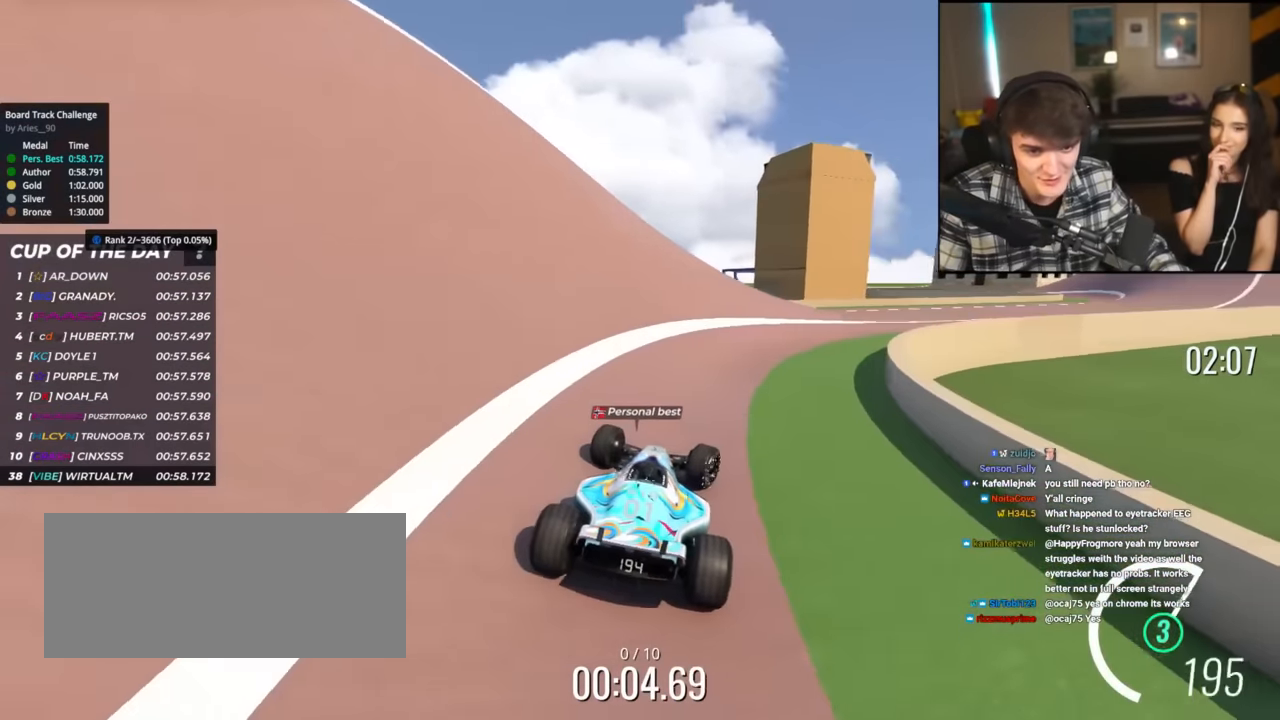
{"keys": ["right", "up"], "events": []}
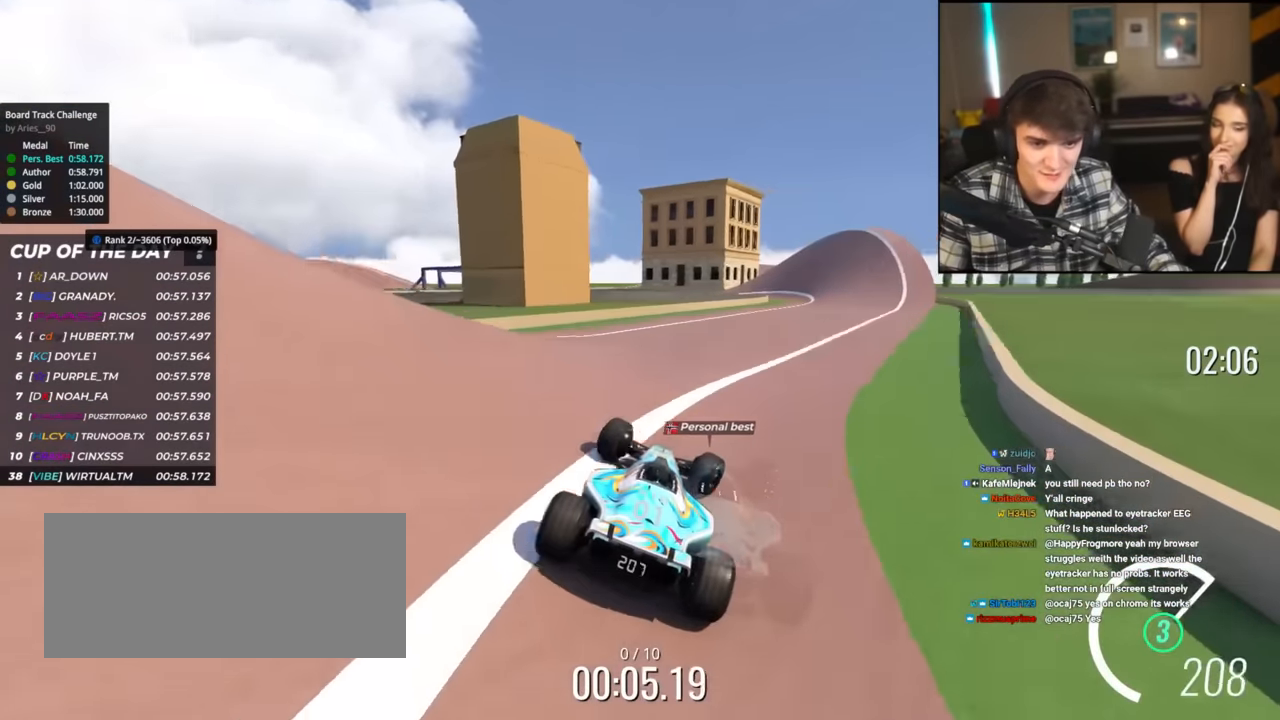
{"keys": ["left", "up"], "events": [[167, "right", "up"], [500, "left", "down"]]}
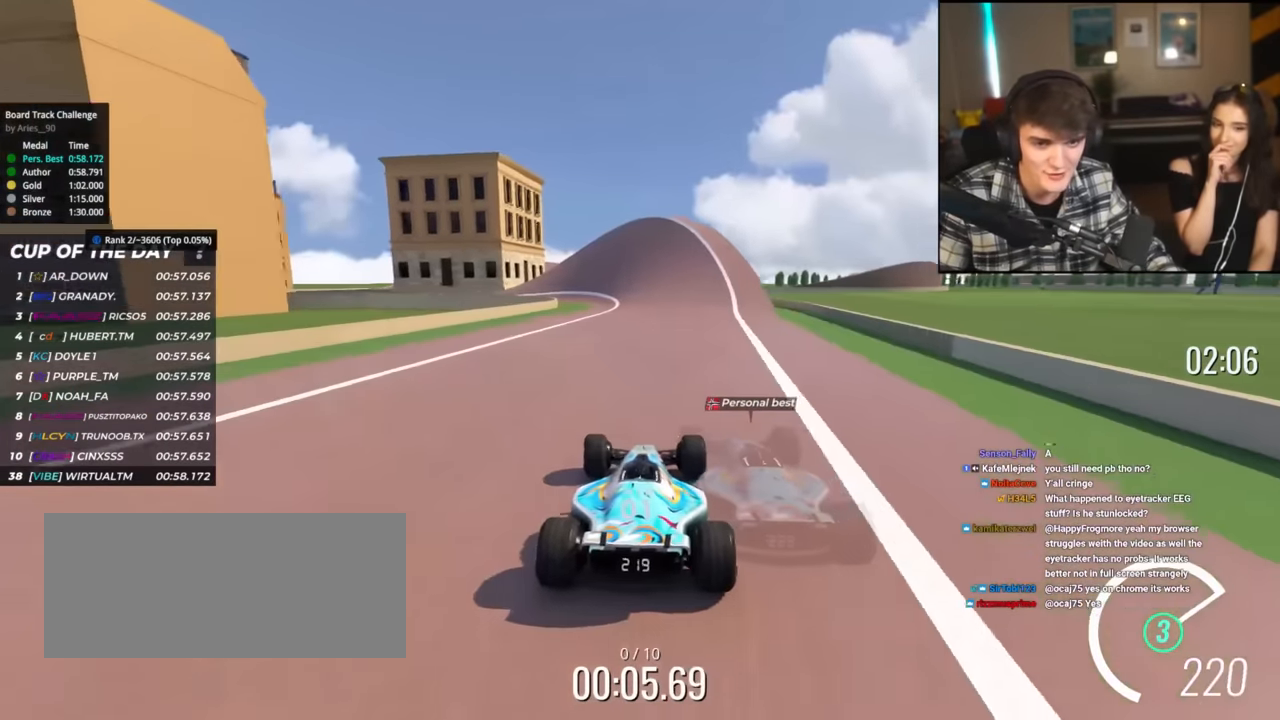
{"keys": ["up"], "events": [[34, "left", "up"], [317, "left", "down"], [368, "left", "up"]]}
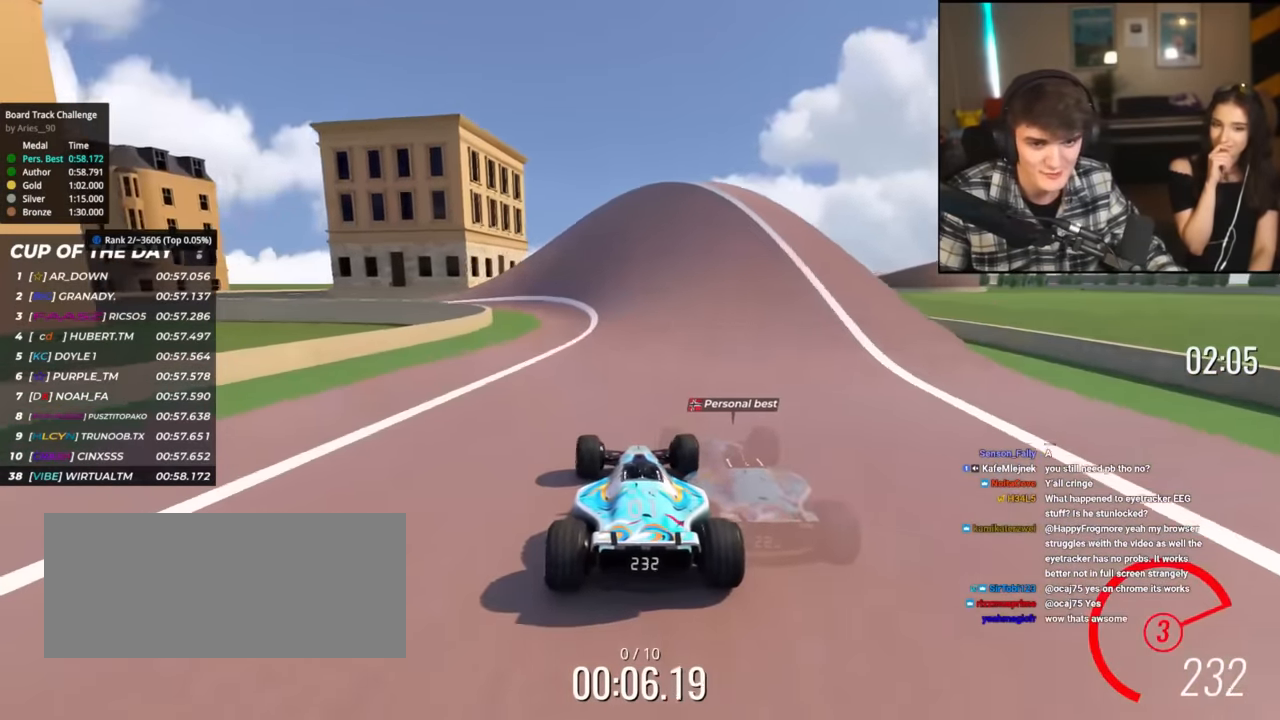
{"keys": ["left", "up"], "events": [[50, "left", "down"]]}
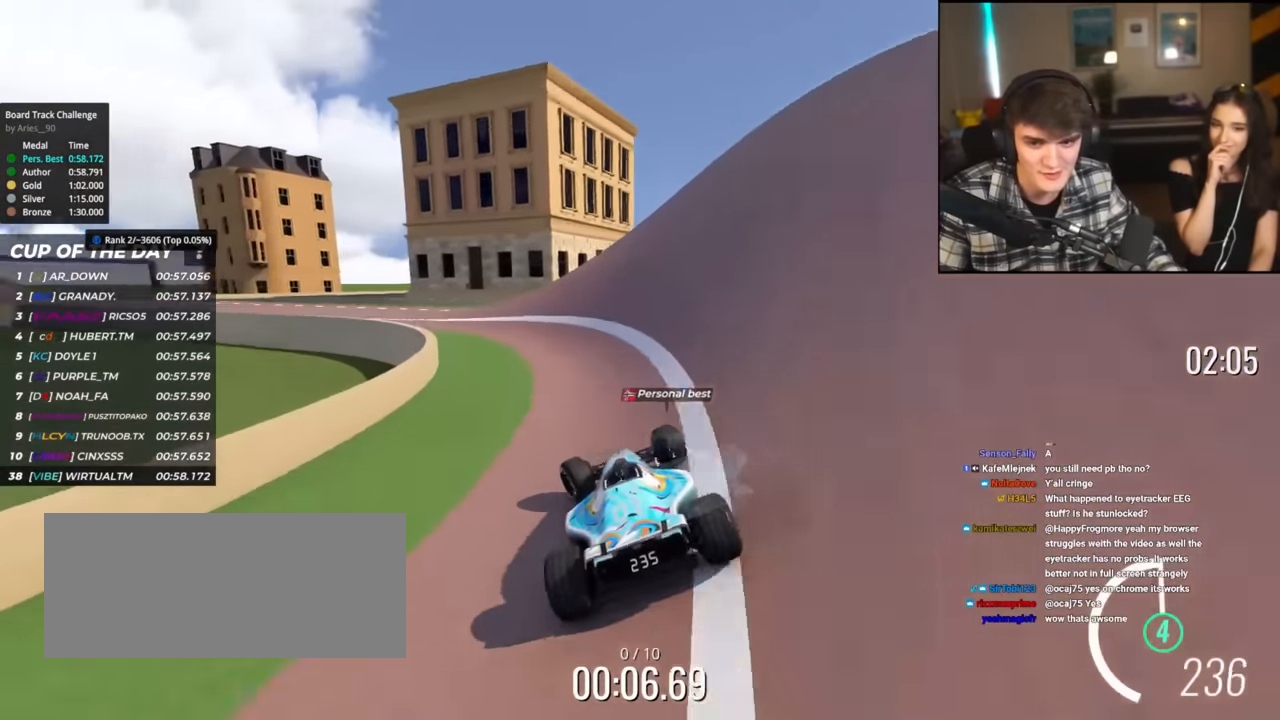
{"keys": ["left", "up"], "events": []}
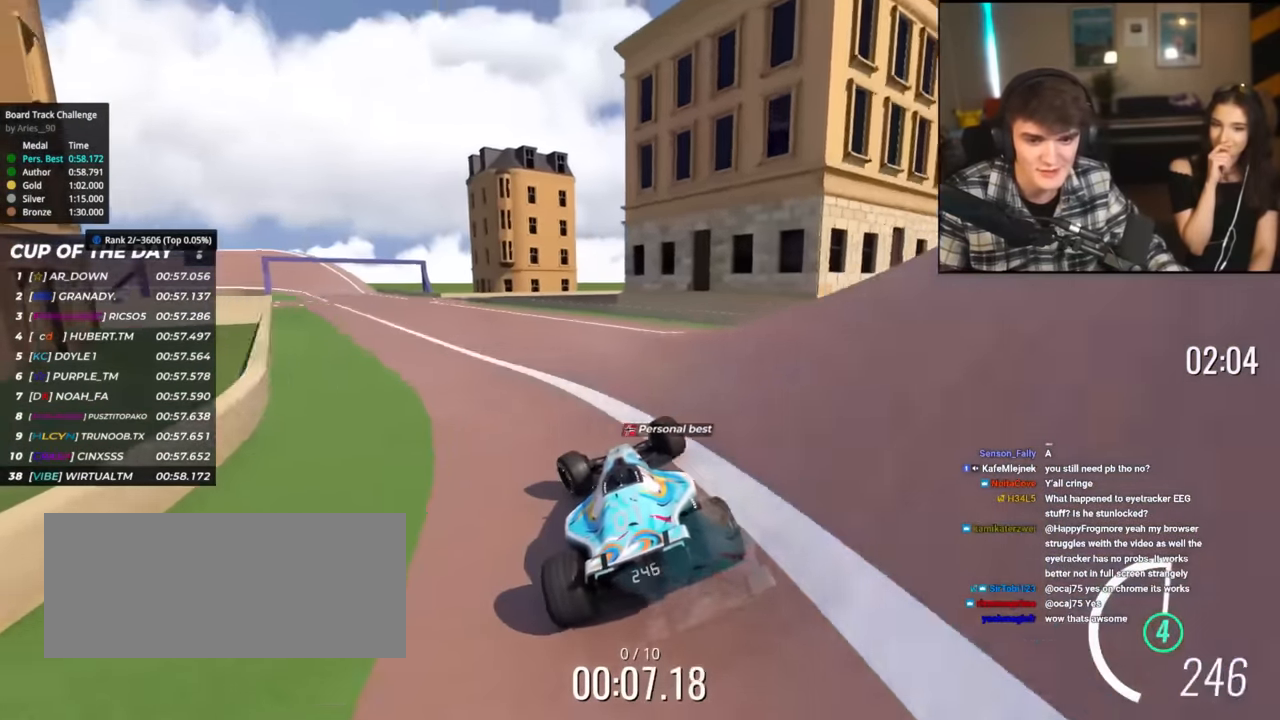
{"keys": ["up"], "events": [[284, "left", "up"]]}
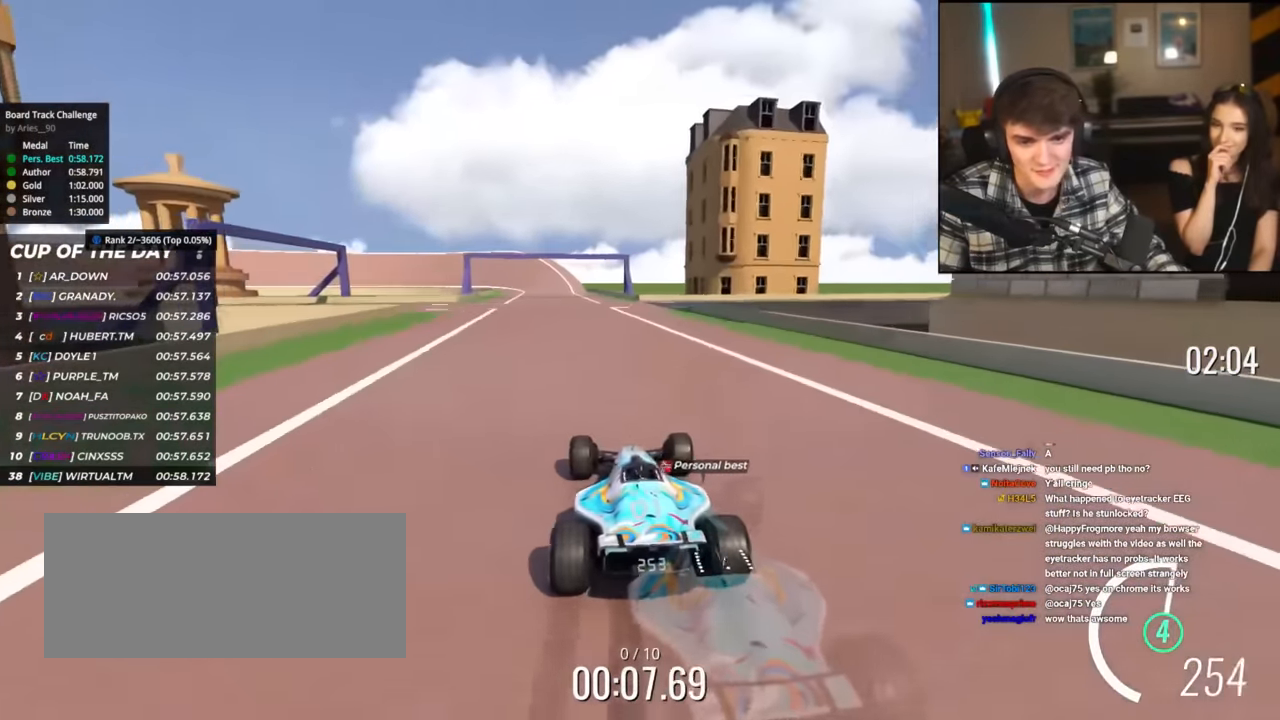
{"keys": ["up"], "events": [[101, "left", "down"], [201, "left", "up"]]}
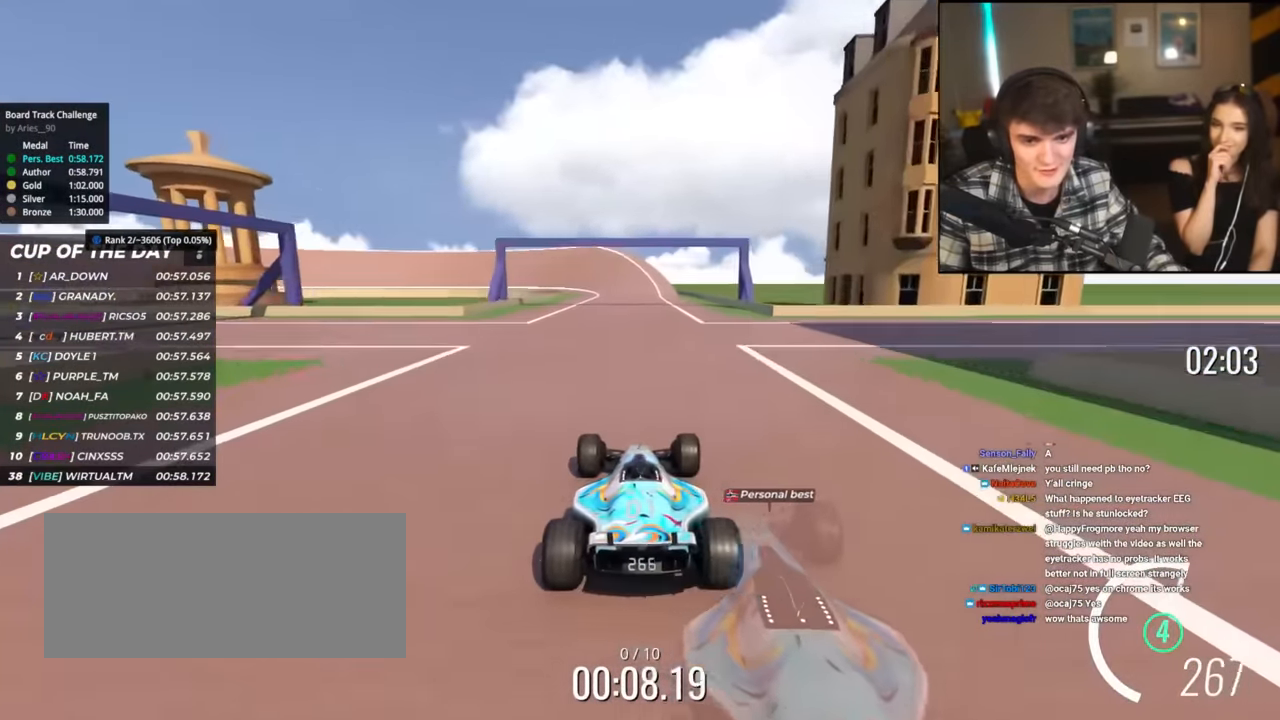
{"keys": ["up"], "events": [[300, "left", "down"], [400, "left", "up"]]}
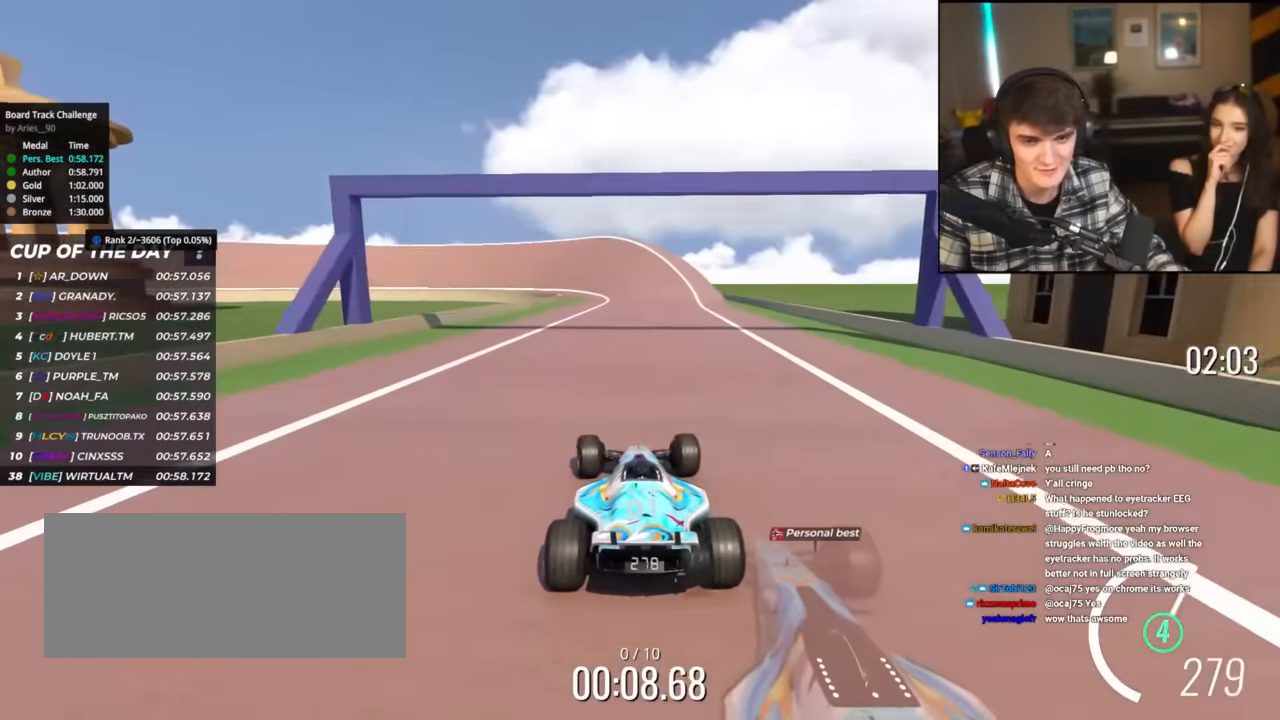
{"keys": ["left", "up"], "events": [[234, "right", "down"], [284, "right", "up"], [501, "left", "down"]]}
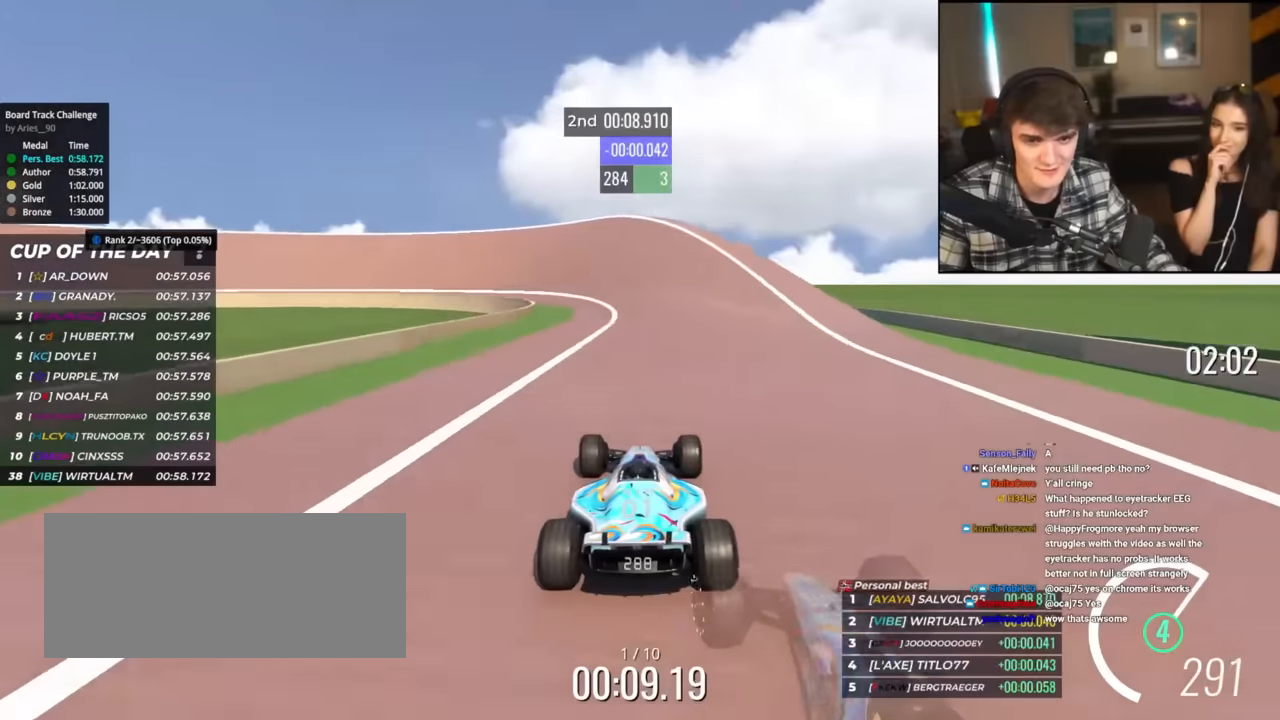
{"keys": ["left", "up"], "events": [[100, "left", "up"], [250, "left", "down"]]}
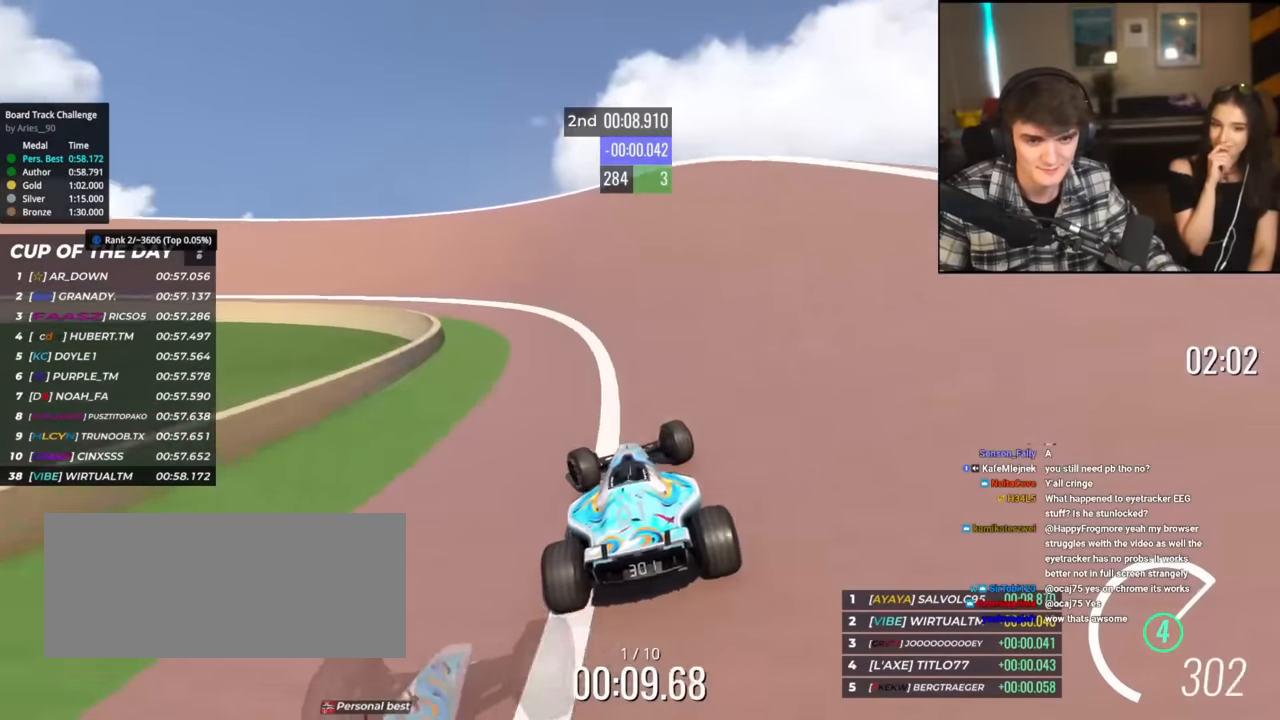
{"keys": ["left", "up"], "events": []}
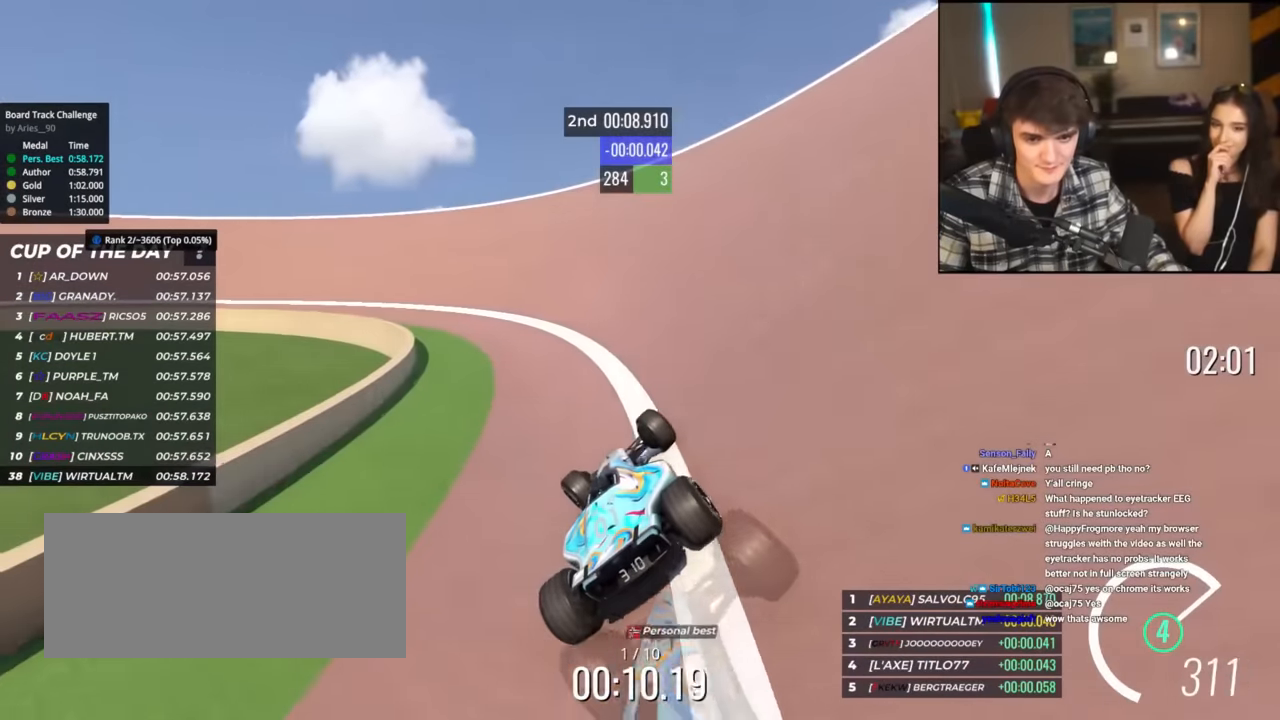
{"keys": ["left", "up"], "events": []}
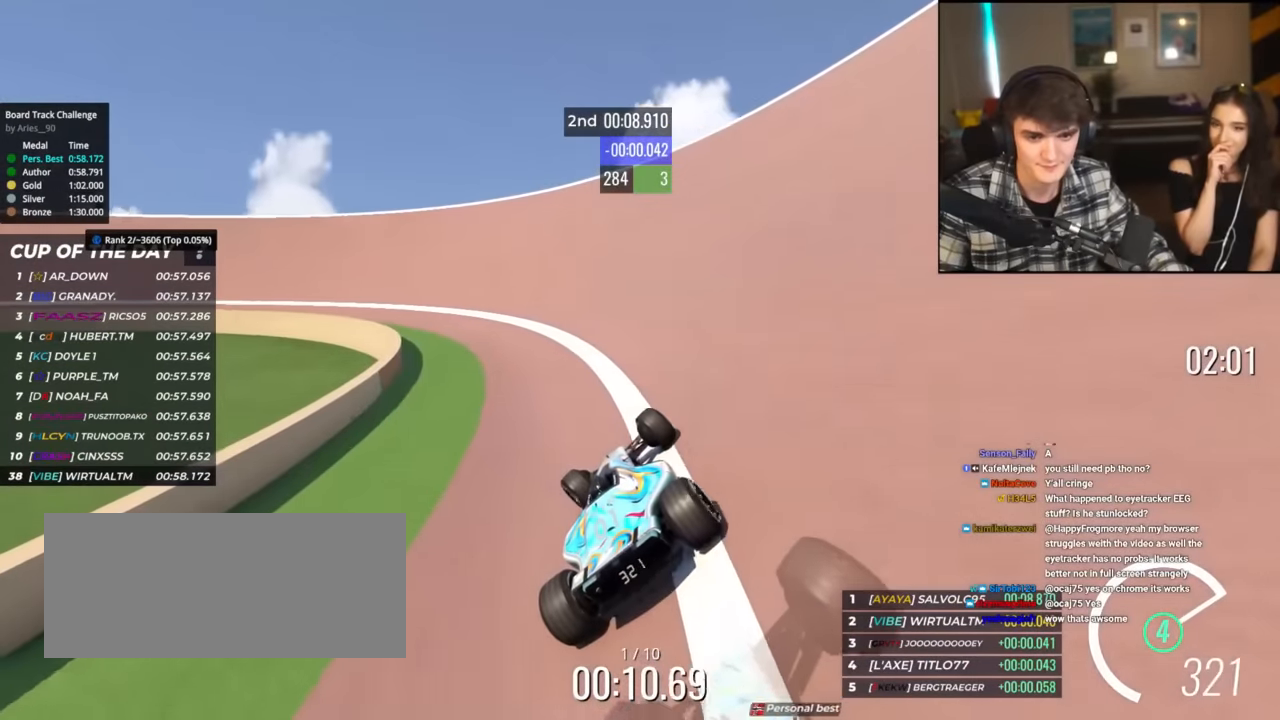
{"keys": ["left", "up"], "events": []}
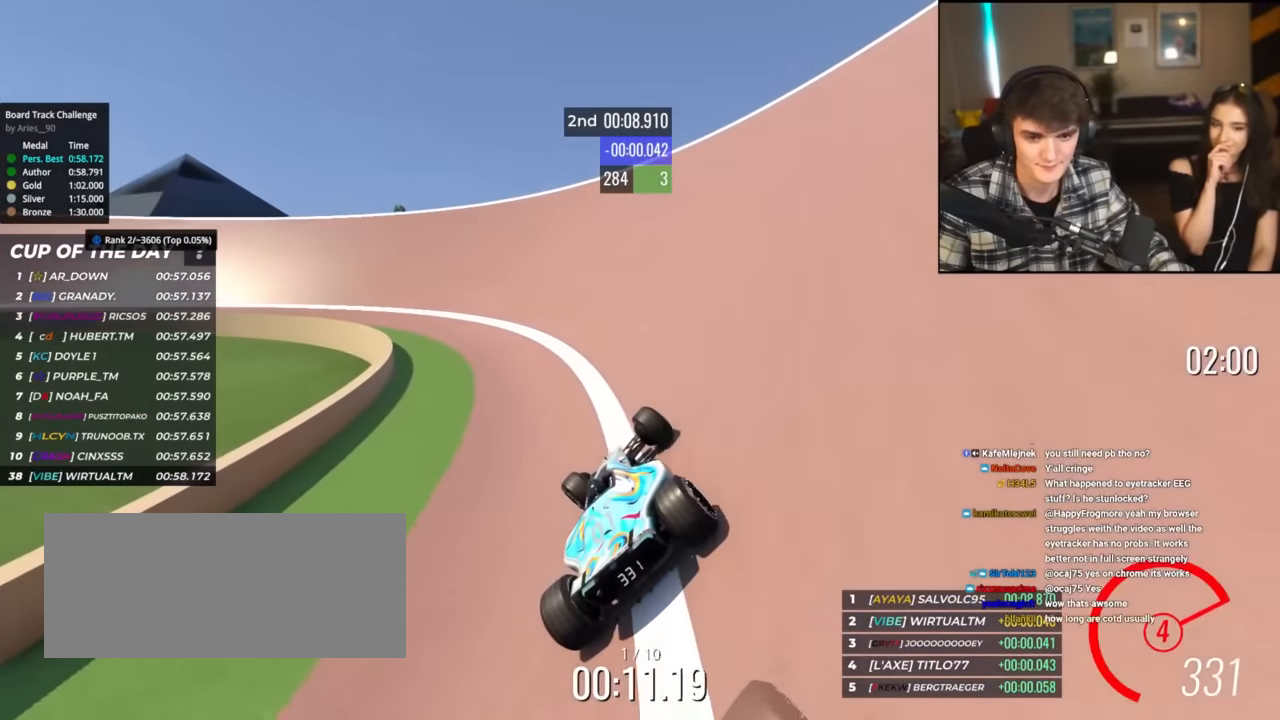
{"keys": ["left", "up"], "events": [[117, "up", "up"], [317, "up", "down"]]}
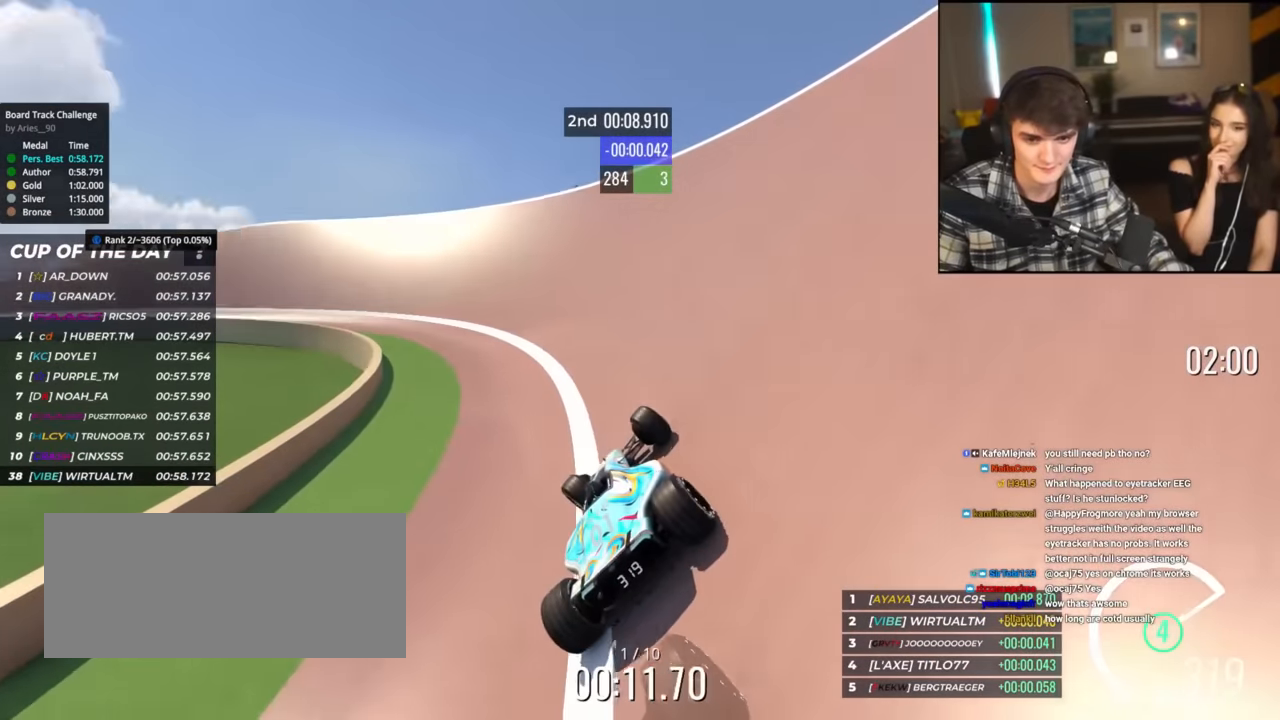
{"keys": ["left", "up"], "events": [[34, "up", "up"], [84, "up", "down"]]}
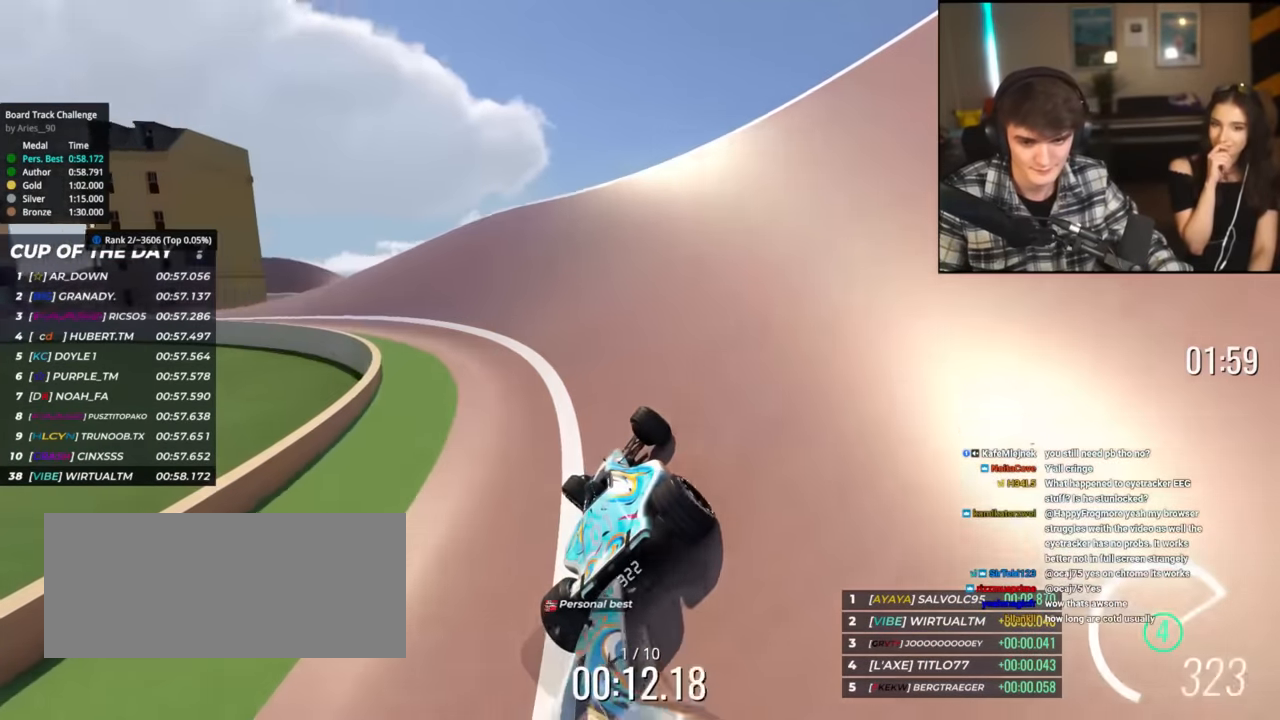
{"keys": ["left", "up"], "events": []}
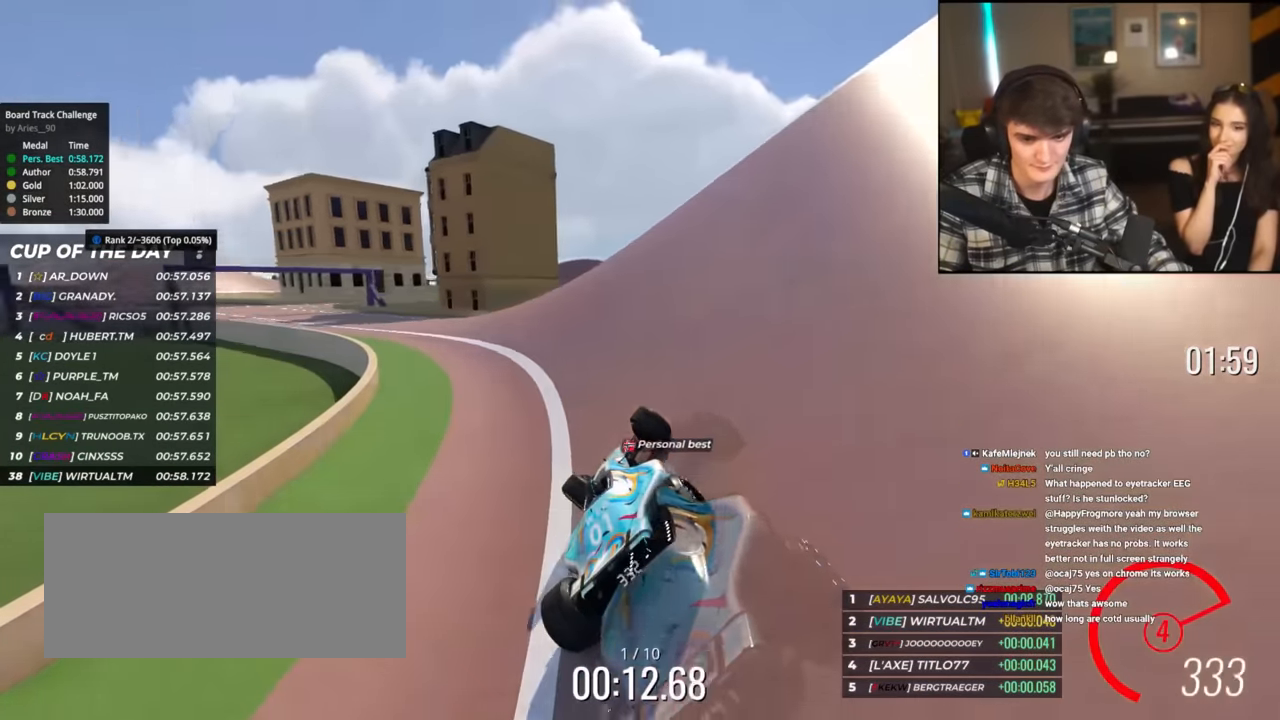
{"keys": ["left", "up"], "events": []}
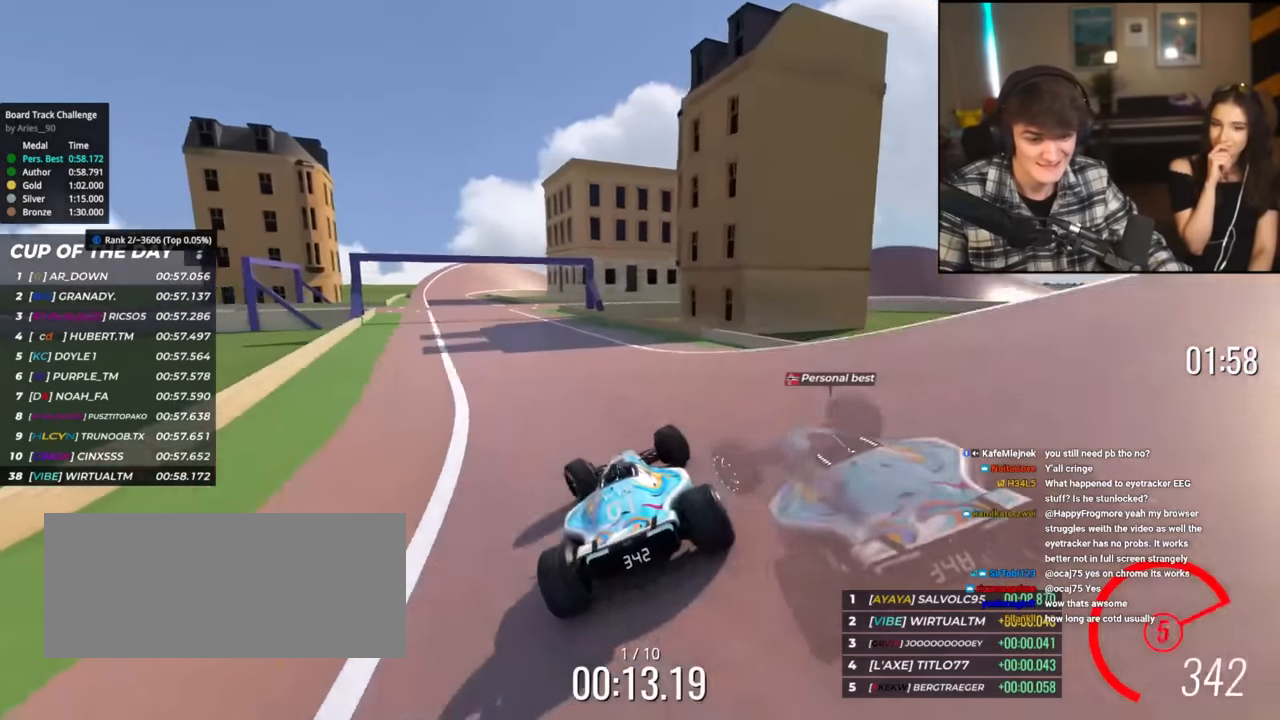
{"keys": ["up"], "events": [[367, "left", "up"]]}
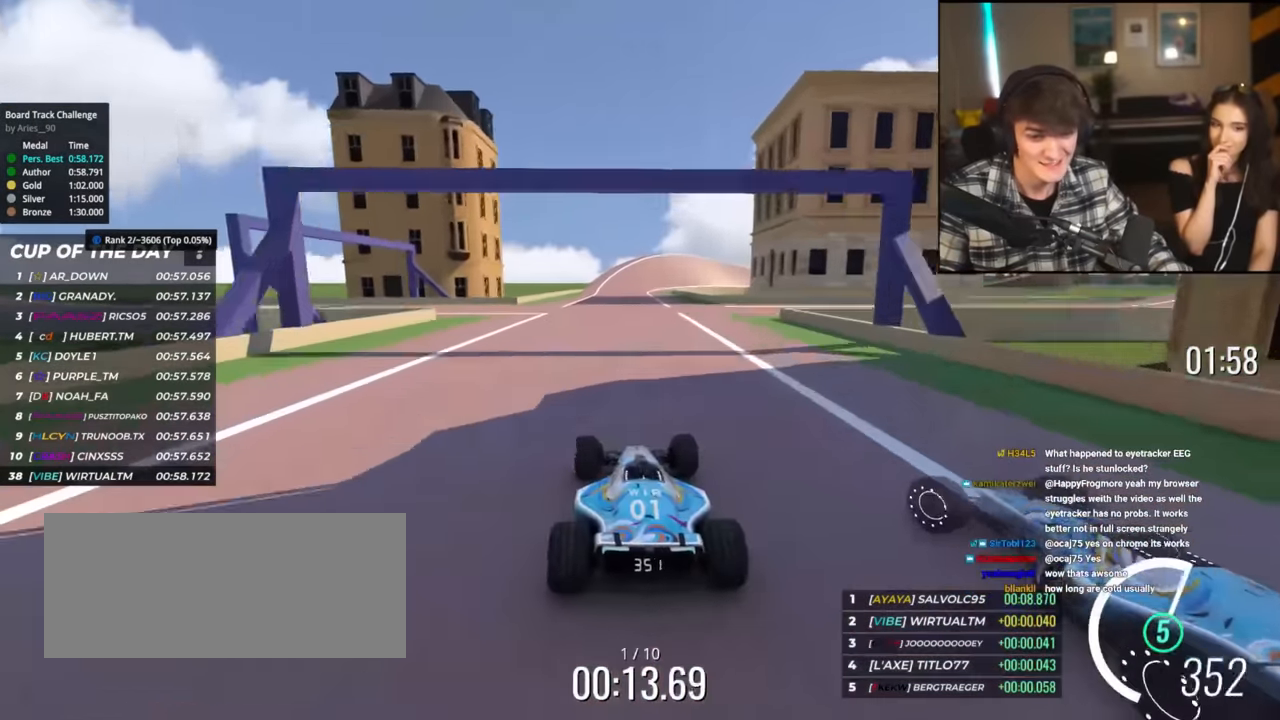
{"keys": ["up"], "events": [[201, "right", "down"], [251, "right", "up"]]}
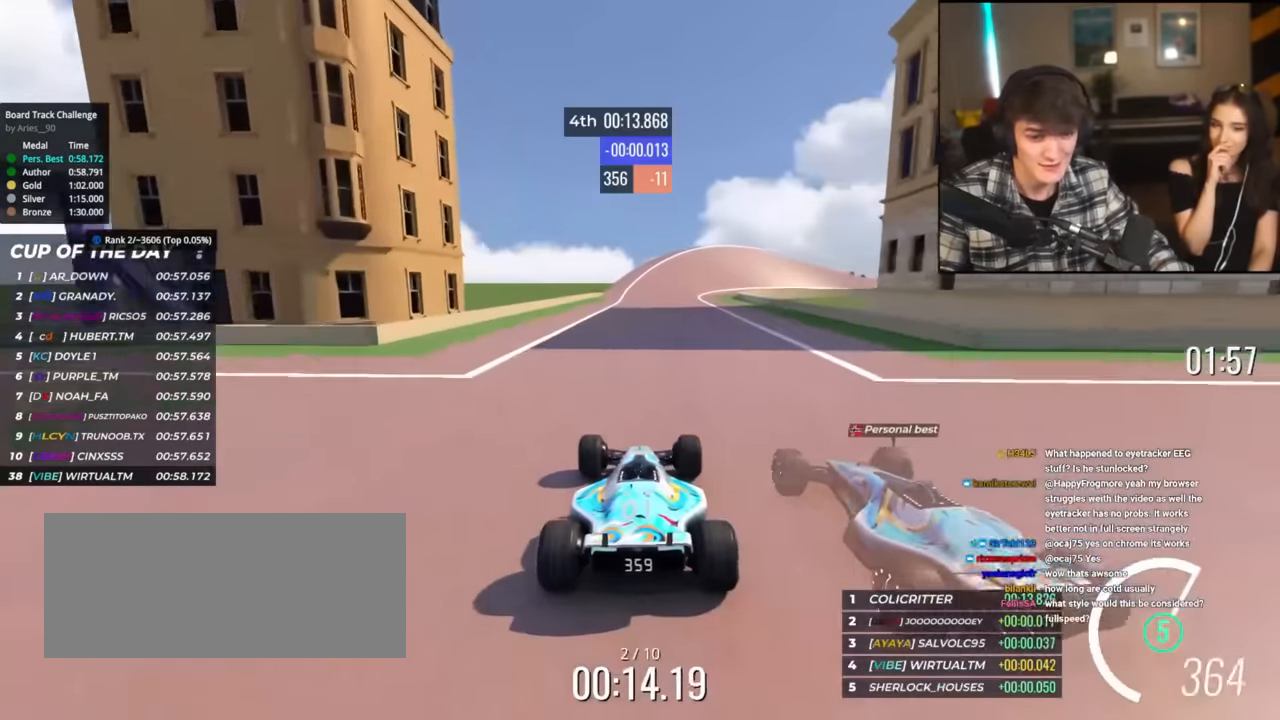
{"keys": ["right", "up"], "events": [[67, "right", "down"], [167, "right", "up"], [500, "right", "down"]]}
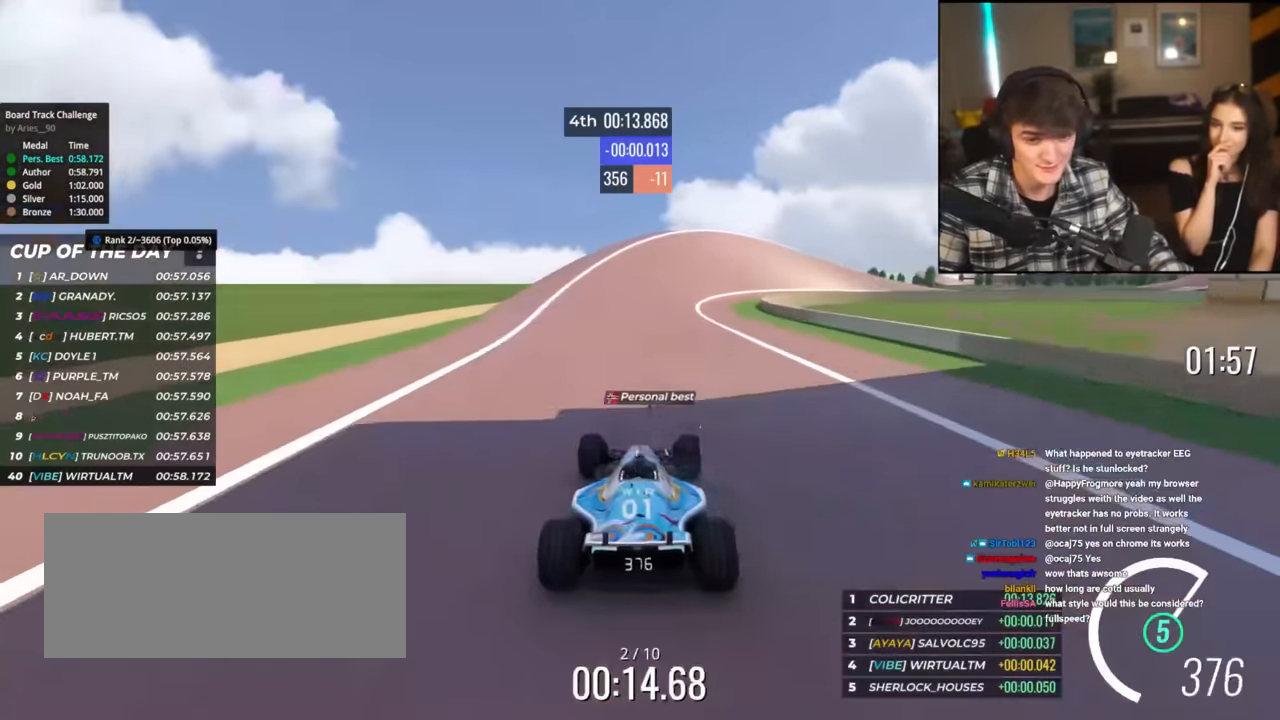
{"keys": ["right", "up"], "events": [[84, "right", "up"], [134, "right", "down"], [368, "right", "up"], [418, "right", "down"]]}
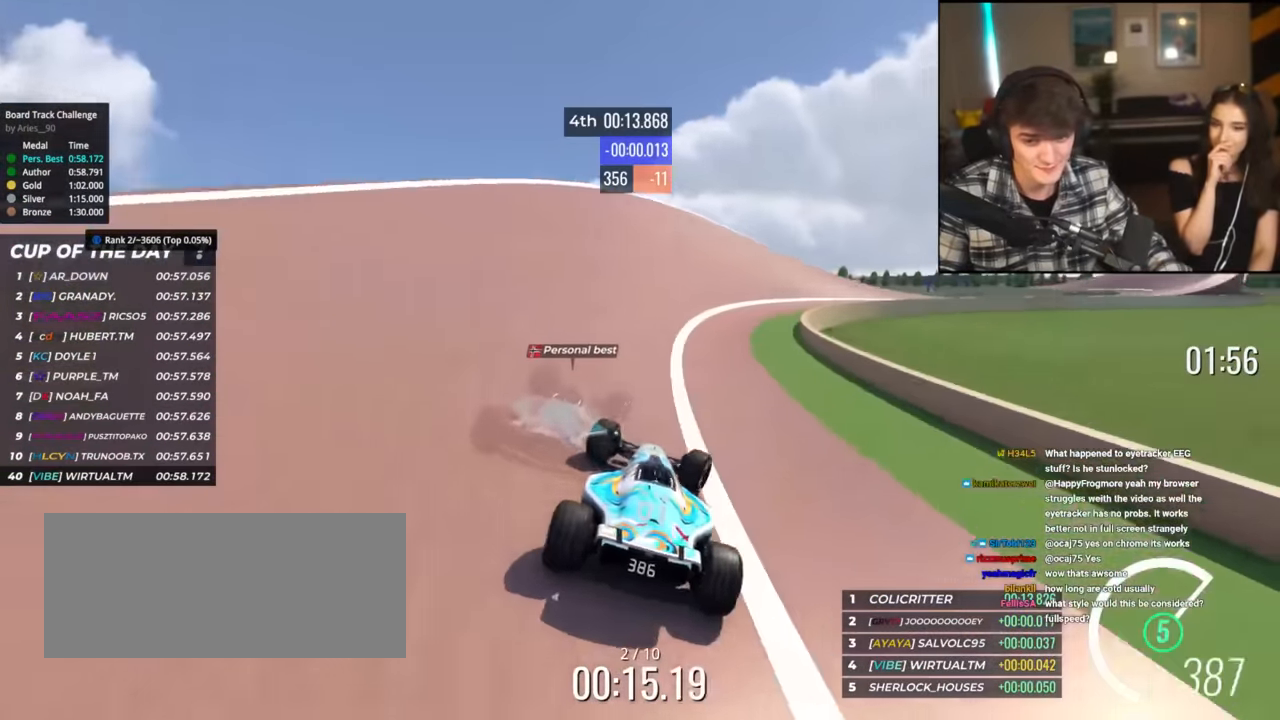
{"keys": ["right", "up"], "events": []}
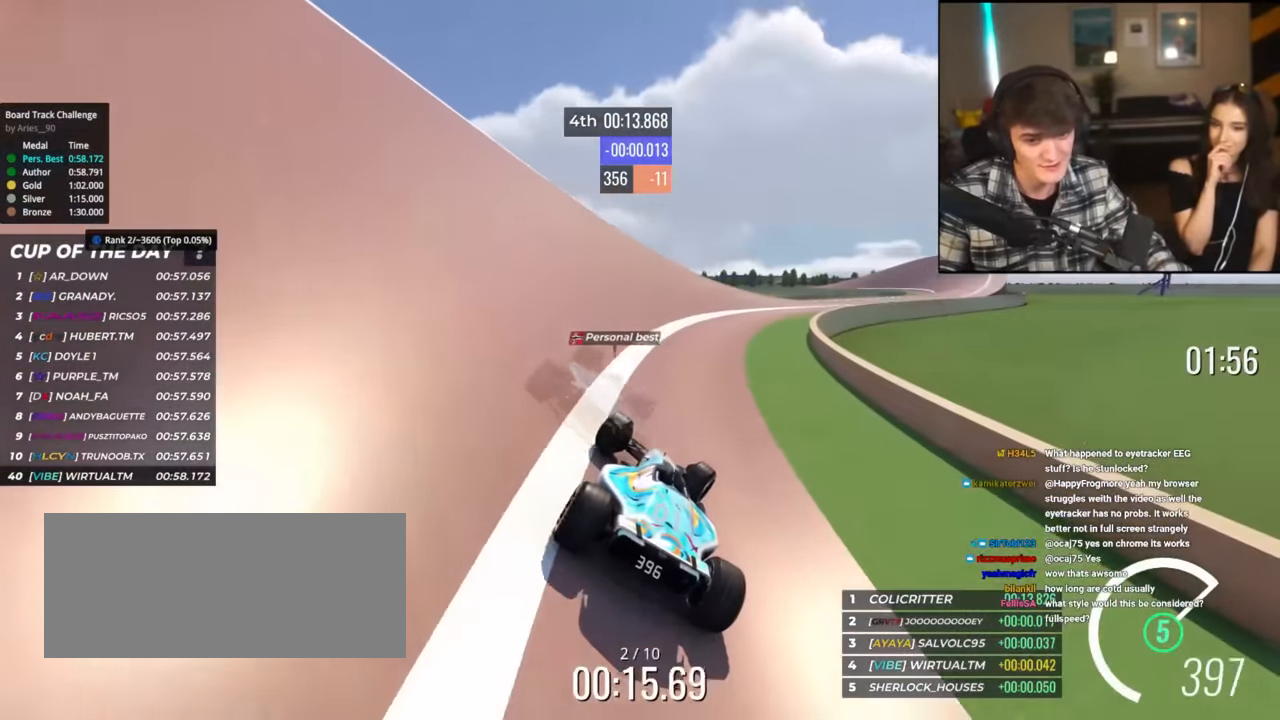
{"keys": ["right", "up"], "events": []}
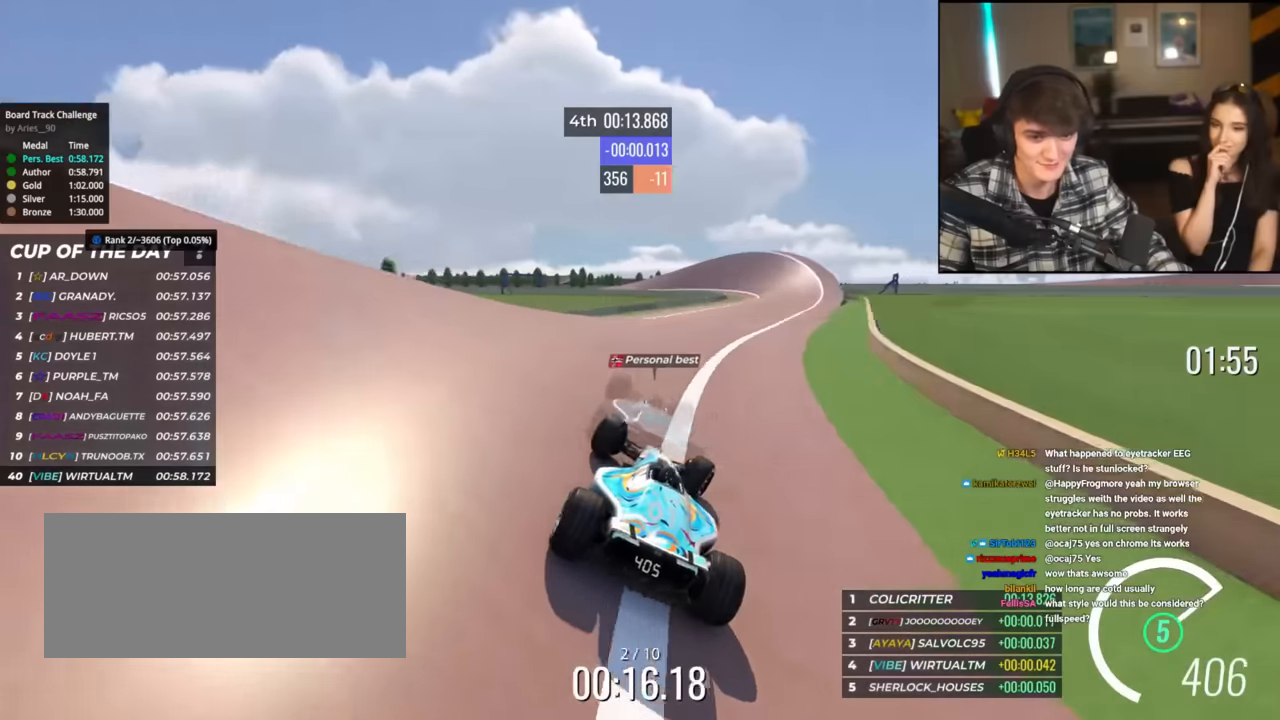
{"keys": ["left", "up"], "events": [[284, "right", "up"], [500, "left", "down"]]}
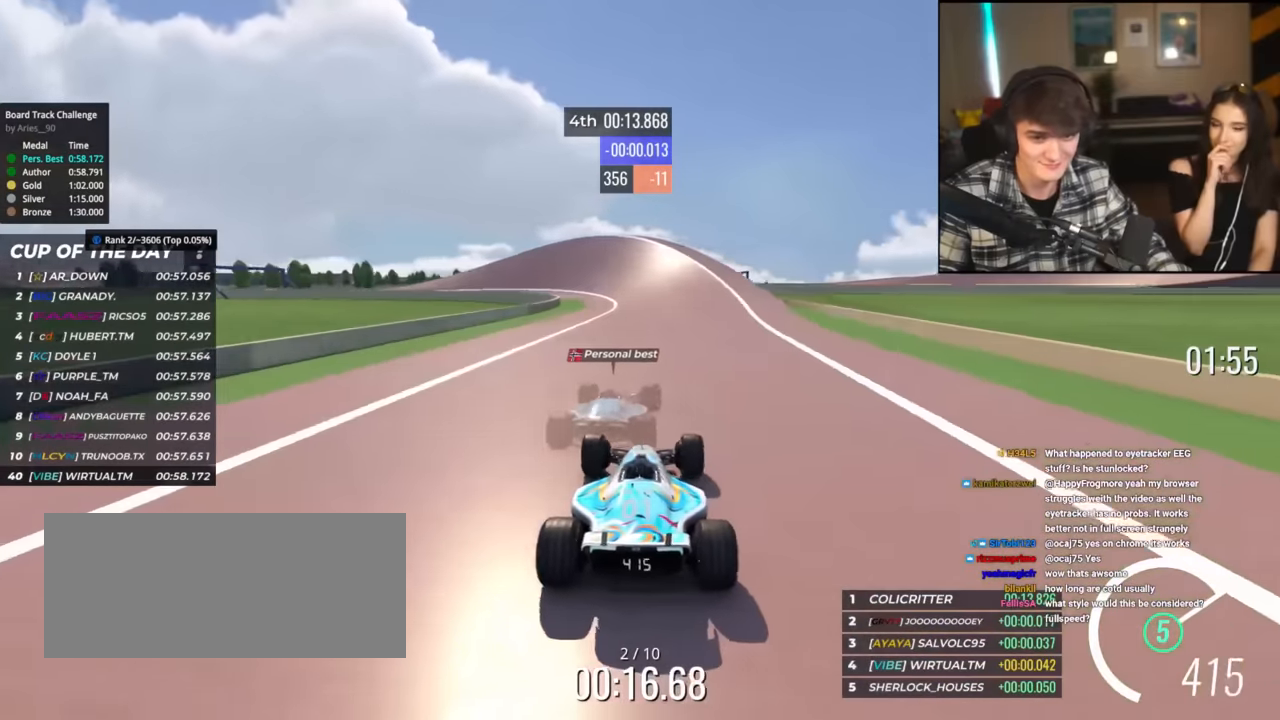
{"keys": ["left", "up"], "events": [[101, "left", "up"], [201, "left", "down"]]}
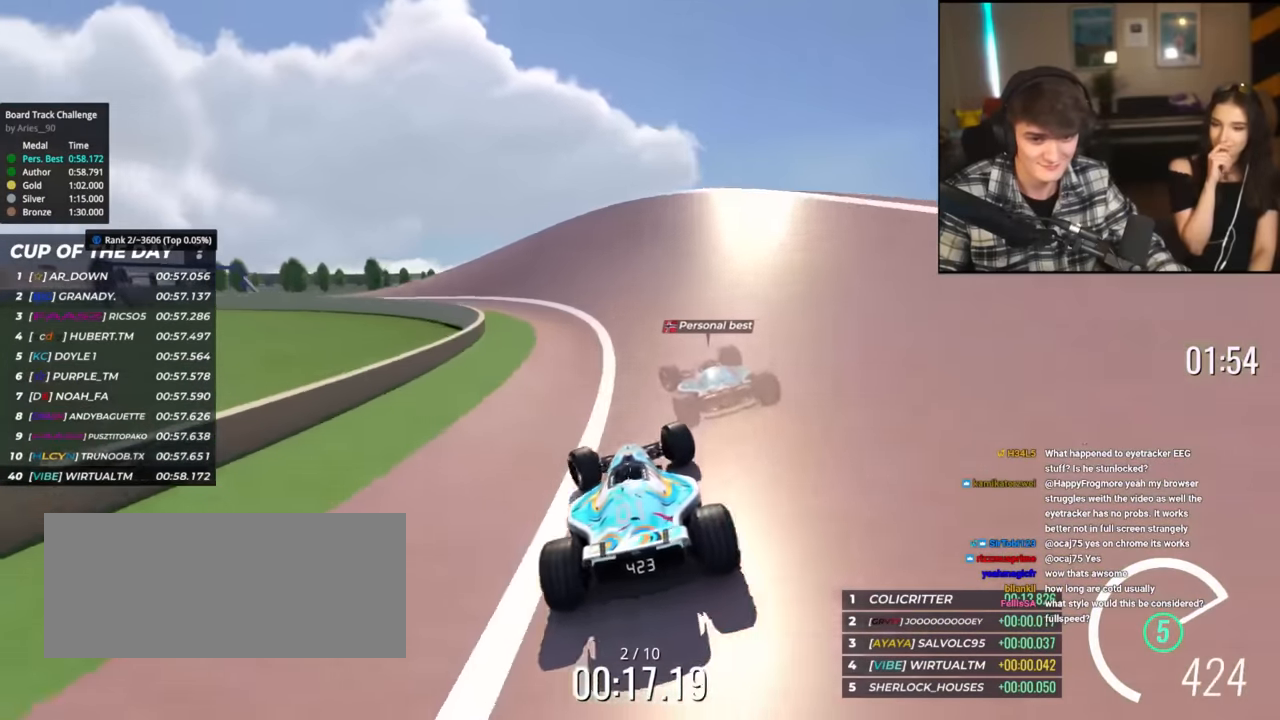
{"keys": ["left", "up"], "events": []}